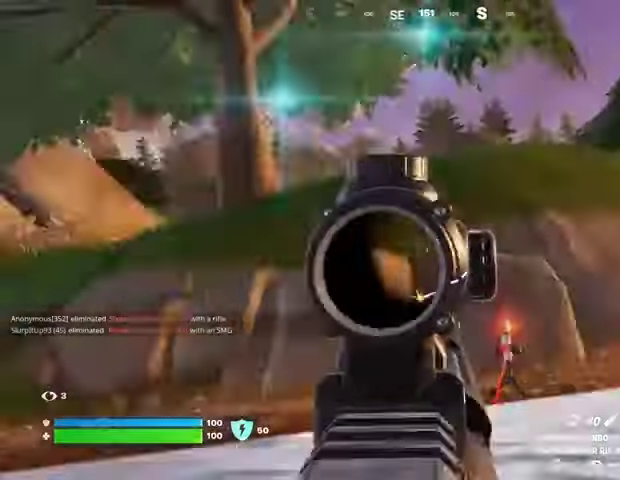
Gameplay with a controller (PlayStation layout); each line is a JSON object with the inputs held at the frame after it. "events" lists button and stick changes between this image and that frame as [ms after this image, input, new state], when the widget could be followed in between.
{"buttons": [], "left_stick": "up", "right_stick": "left", "events": [[33, "L3", "down"], [33, "left_stick", "up-right"], [133, "L3", "up"], [167, "right_stick", "right"], [300, "CROSS", "down"], [367, "CROSS", "up"], [367, "left_stick", "up"], [367, "right_stick", "center"], [500, "right_stick", "left"]]}
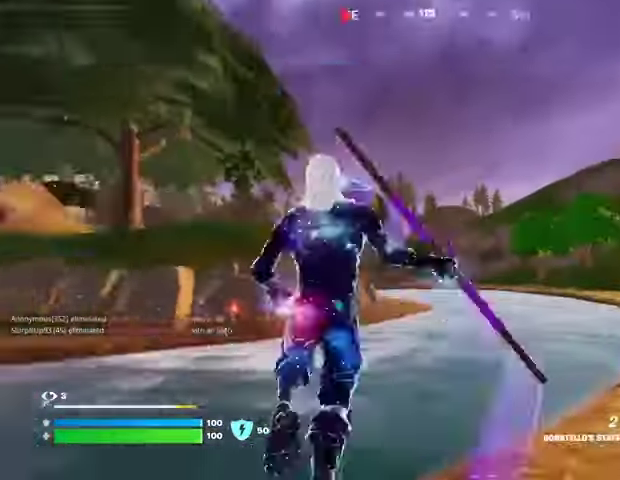
{"buttons": [], "left_stick": "up-left", "right_stick": "center", "events": [[67, "L2", "down"], [67, "right_stick", "up-left"], [167, "L2", "up"], [167, "left_stick", "up-left"], [233, "right_stick", "center"]]}
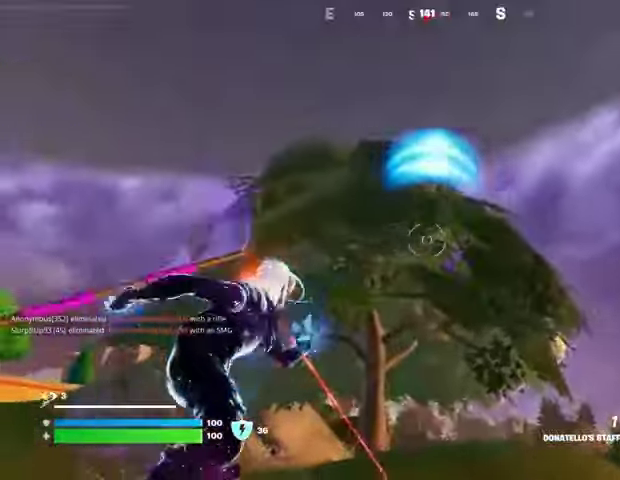
{"buttons": [], "left_stick": "up-right", "right_stick": "left", "events": [[33, "right_stick", "down-left"], [167, "right_stick", "center"], [267, "left_stick", "up"], [267, "right_stick", "down-left"], [367, "left_stick", "up-right"], [467, "right_stick", "left"]]}
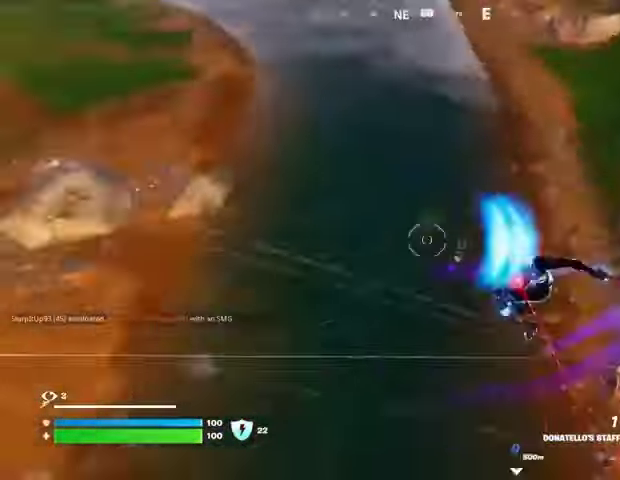
{"buttons": [], "left_stick": "right", "right_stick": "right", "events": [[333, "right_stick", "center"], [400, "left_stick", "right"], [467, "right_stick", "right"]]}
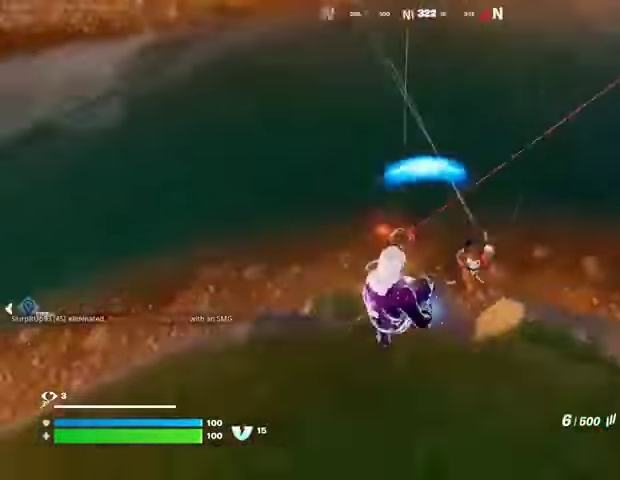
{"buttons": ["L2", "R2"], "left_stick": "right", "right_stick": "down-right", "events": [[100, "left_stick", "up-right"], [100, "right_stick", "center"], [333, "L2", "down"], [333, "right_stick", "up-left"], [433, "R2", "down"], [433, "left_stick", "right"], [467, "right_stick", "down-right"]]}
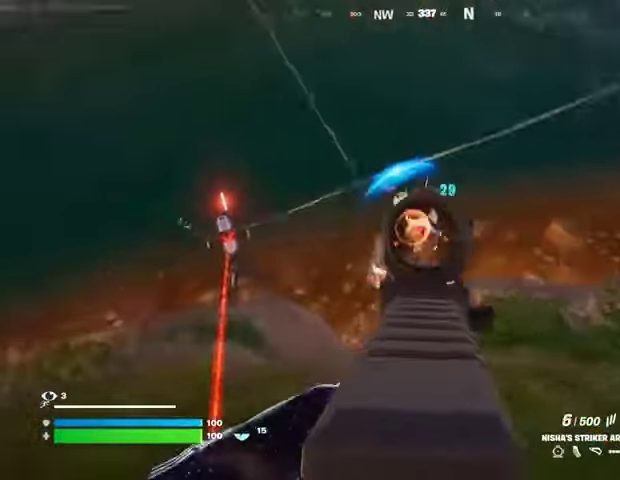
{"buttons": ["L2", "R2"], "left_stick": "right", "right_stick": "down-right", "events": [[33, "left_stick", "down-right"], [100, "right_stick", "up-left"], [200, "left_stick", "right"], [200, "right_stick", "up"], [367, "right_stick", "left"], [500, "right_stick", "down-right"]]}
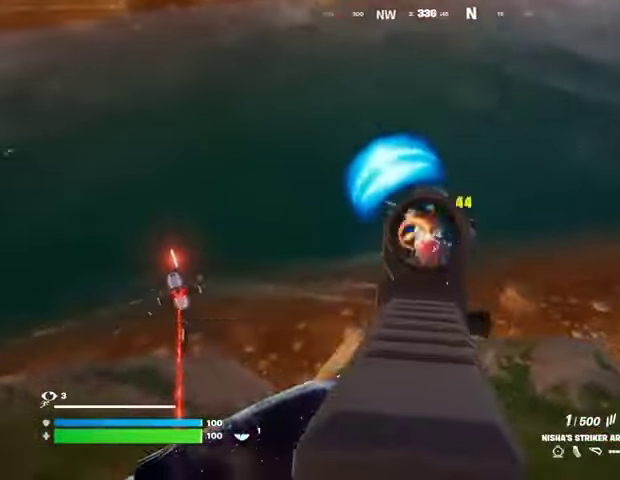
{"buttons": ["L3"], "left_stick": "up-right", "right_stick": "right", "events": [[100, "right_stick", "left"], [167, "right_stick", "up"], [267, "right_stick", "center"], [333, "right_stick", "left"], [467, "L2", "up"], [467, "L3", "down"], [467, "left_stick", "up-right"], [467, "right_stick", "right"], [500, "R2", "up"]]}
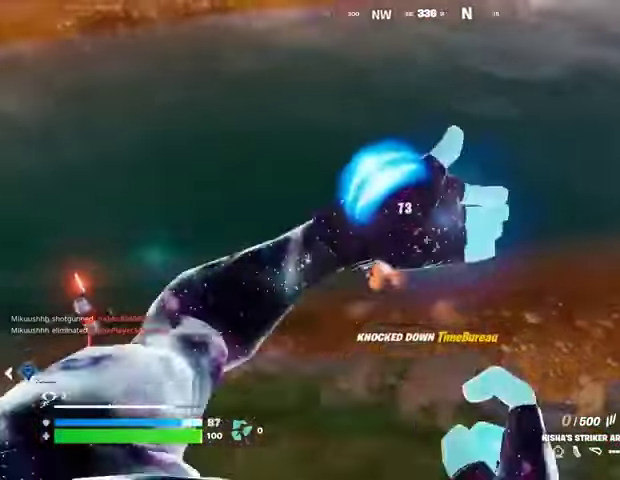
{"buttons": [], "left_stick": "up", "right_stick": "center", "events": [[67, "L3", "up"], [400, "right_stick", "center"], [433, "left_stick", "up"]]}
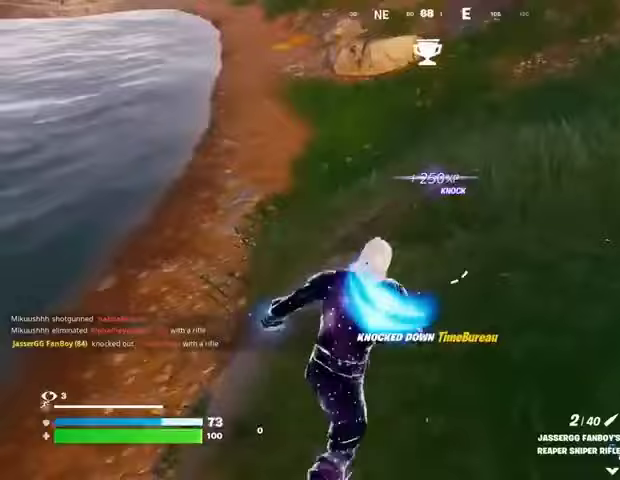
{"buttons": [], "left_stick": "up-right", "right_stick": "left", "events": [[67, "right_stick", "up-right"], [200, "right_stick", "center"], [300, "right_stick", "left"], [433, "left_stick", "up-right"]]}
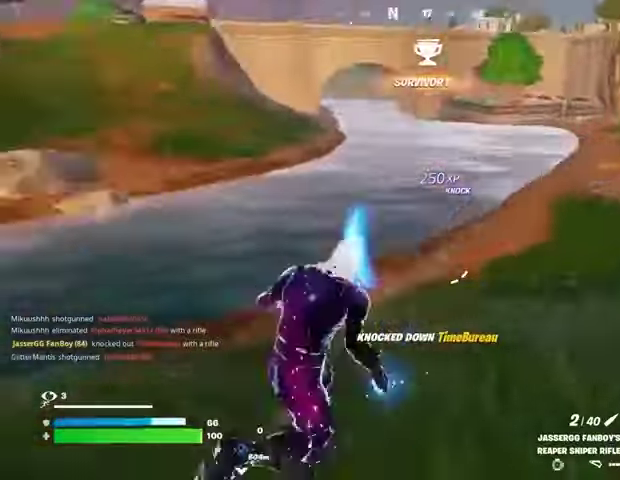
{"buttons": [], "left_stick": "up-right", "right_stick": "center", "events": [[33, "right_stick", "center"], [133, "right_stick", "left"], [200, "R3", "down"], [300, "R3", "up"], [400, "right_stick", "center"]]}
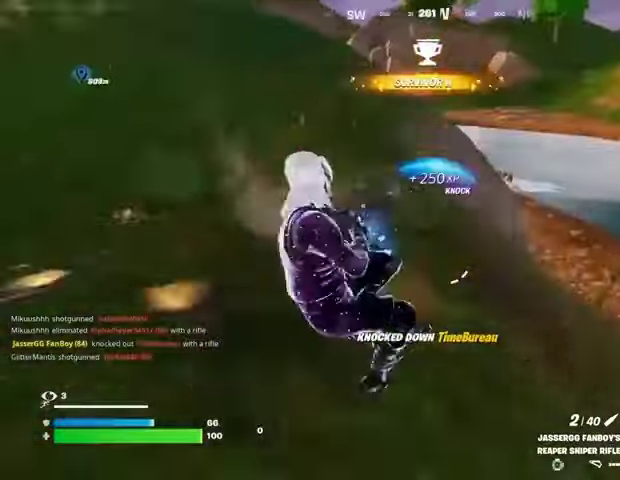
{"buttons": ["L2"], "left_stick": "up-right", "right_stick": "down", "events": [[100, "R3", "down"], [100, "right_stick", "up-right"], [200, "L2", "down"], [200, "R3", "up"], [233, "right_stick", "up-left"], [333, "right_stick", "center"], [400, "right_stick", "down"]]}
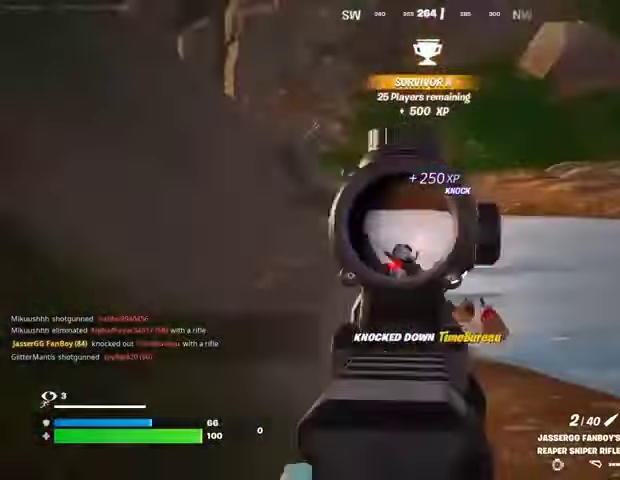
{"buttons": ["L3"], "left_stick": "up", "right_stick": "down-left", "events": [[167, "left_stick", "up"], [233, "right_stick", "center"], [333, "right_stick", "down-left"], [433, "L2", "up"], [433, "R2", "down"], [500, "L3", "down"], [500, "R2", "up"]]}
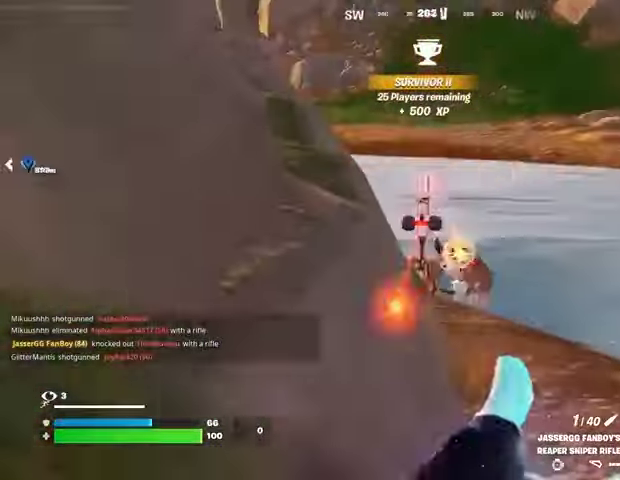
{"buttons": ["CROSS"], "left_stick": "center", "right_stick": "center", "events": [[67, "L3", "up"], [133, "right_stick", "center"], [333, "left_stick", "up-right"], [467, "CROSS", "down"], [467, "left_stick", "center"]]}
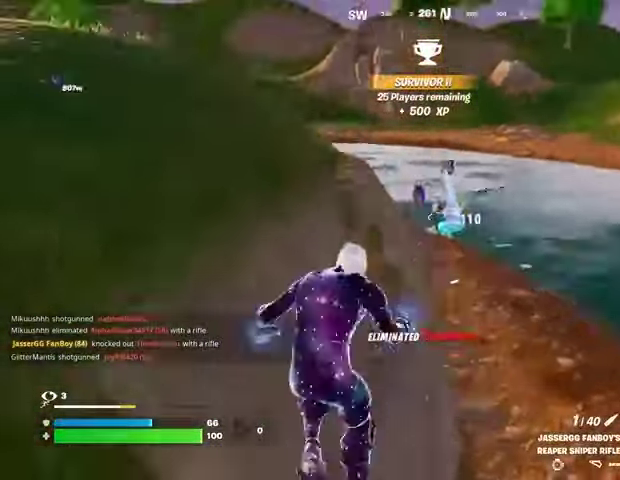
{"buttons": [], "left_stick": "up-left", "right_stick": "center", "events": [[33, "CROSS", "up"], [200, "TRIANGLE", "down"], [267, "TRIANGLE", "up"], [300, "left_stick", "up-left"], [433, "right_stick", "up-right"], [500, "right_stick", "center"]]}
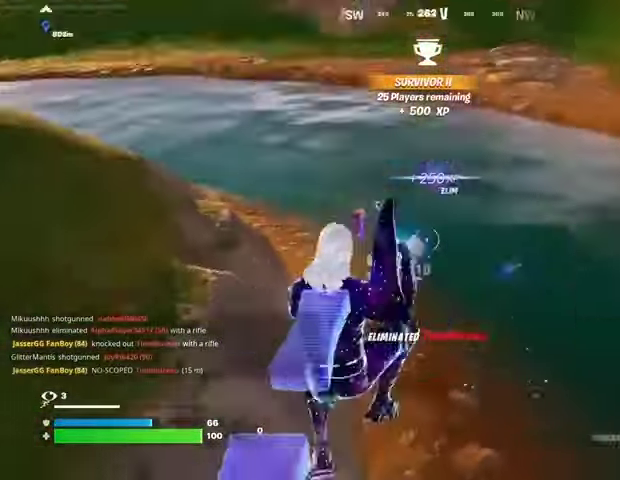
{"buttons": [], "left_stick": "up", "right_stick": "center", "events": [[233, "R3", "down"], [300, "R3", "up"], [333, "left_stick", "up"], [333, "right_stick", "up-left"], [400, "right_stick", "center"]]}
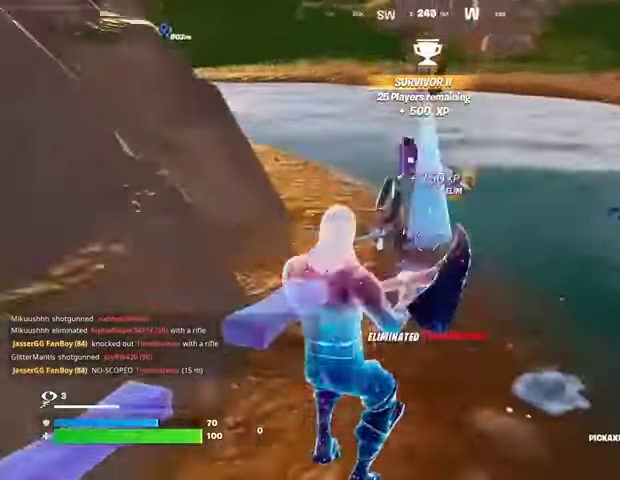
{"buttons": [], "left_stick": "up-right", "right_stick": "center", "events": [[267, "L3", "down"], [333, "L3", "up"], [433, "left_stick", "up-right"]]}
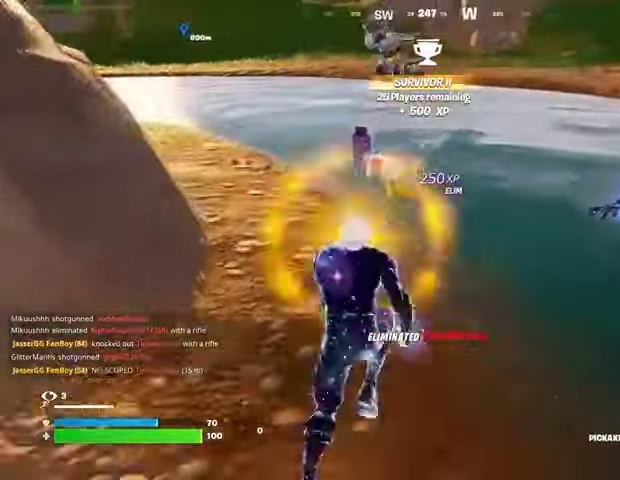
{"buttons": [], "left_stick": "up", "right_stick": "center", "events": [[133, "left_stick", "up"]]}
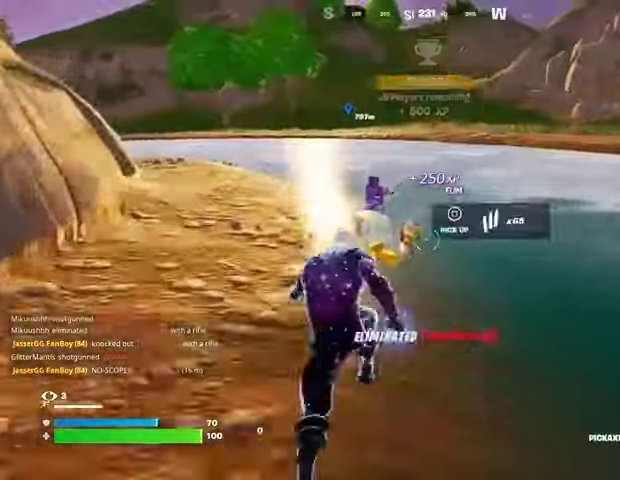
{"buttons": [], "left_stick": "up", "right_stick": "up-left", "events": [[500, "right_stick", "up-left"]]}
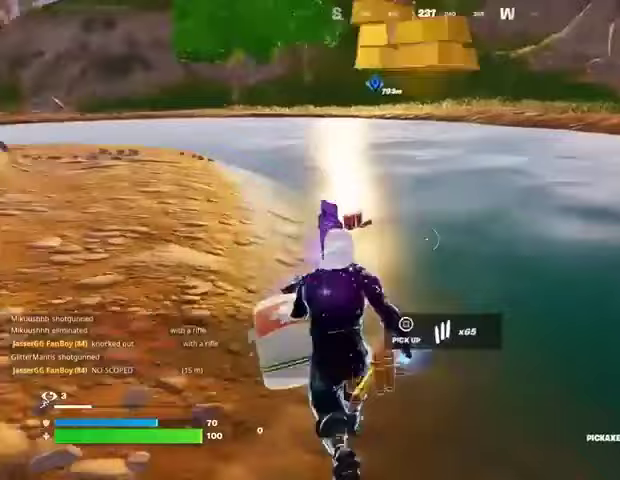
{"buttons": [], "left_stick": "up", "right_stick": "up-left", "events": [[100, "right_stick", "center"], [267, "right_stick", "left"], [400, "right_stick", "center"], [500, "right_stick", "up-left"]]}
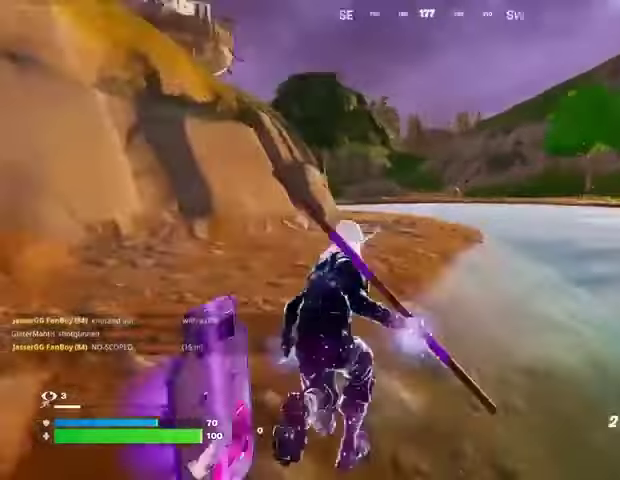
{"buttons": [], "left_stick": "up-right", "right_stick": "right", "events": [[100, "CROSS", "down"], [100, "right_stick", "left"], [167, "CROSS", "up"], [167, "left_stick", "up-right"], [267, "L2", "down"], [367, "L2", "up"], [367, "right_stick", "center"], [433, "right_stick", "right"]]}
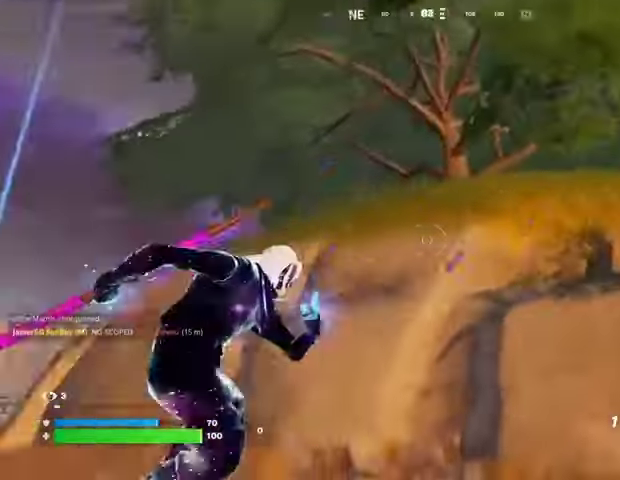
{"buttons": [], "left_stick": "up", "right_stick": "down", "events": [[67, "right_stick", "up-right"], [167, "left_stick", "up"], [233, "right_stick", "center"], [433, "right_stick", "down"]]}
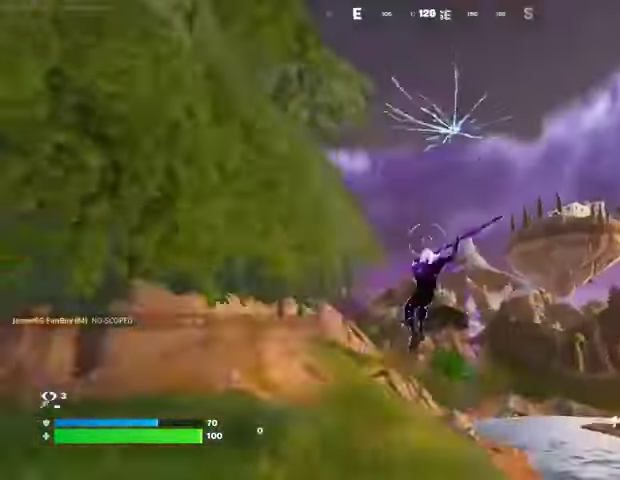
{"buttons": [], "left_stick": "up-left", "right_stick": "center", "events": [[67, "left_stick", "up-left"], [100, "right_stick", "center"]]}
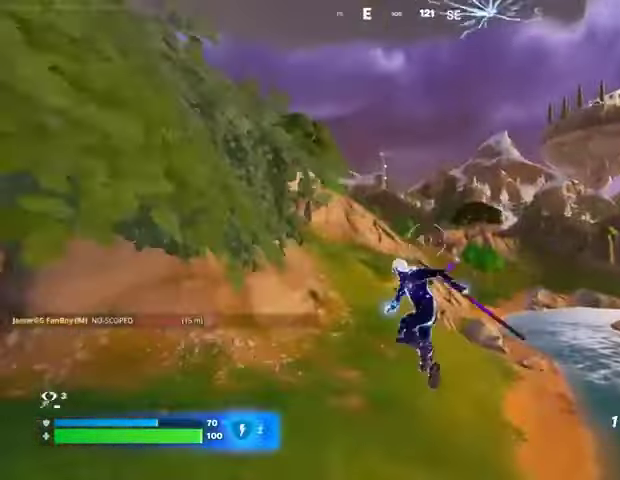
{"buttons": [], "left_stick": "up-left", "right_stick": "center", "events": [[200, "R3", "down"], [200, "right_stick", "up-right"], [267, "right_stick", "right"], [367, "R3", "up"], [367, "right_stick", "up-right"], [467, "right_stick", "center"]]}
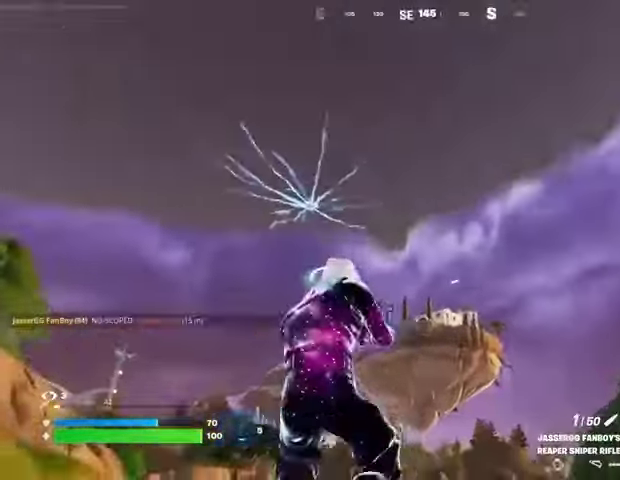
{"buttons": [], "left_stick": "up-left", "right_stick": "center", "events": [[67, "SQUARE", "down"], [133, "SQUARE", "up"], [167, "right_stick", "down-left"], [233, "right_stick", "center"]]}
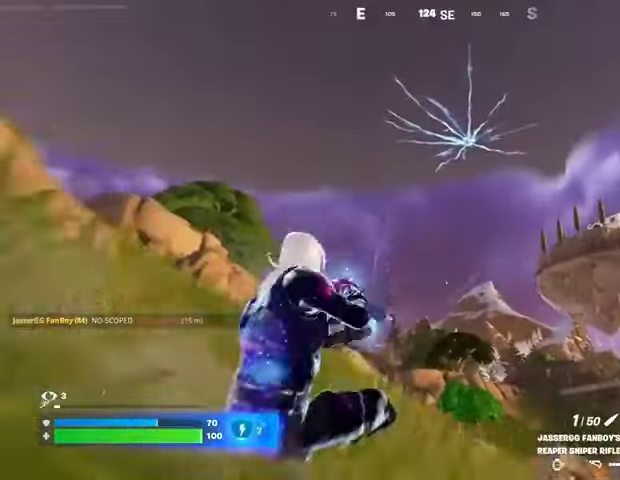
{"buttons": [], "left_stick": "up-left", "right_stick": "center", "events": [[33, "CROSS", "down"], [100, "CROSS", "up"], [267, "R3", "down"], [267, "right_stick", "down"], [333, "R3", "up"], [333, "right_stick", "center"]]}
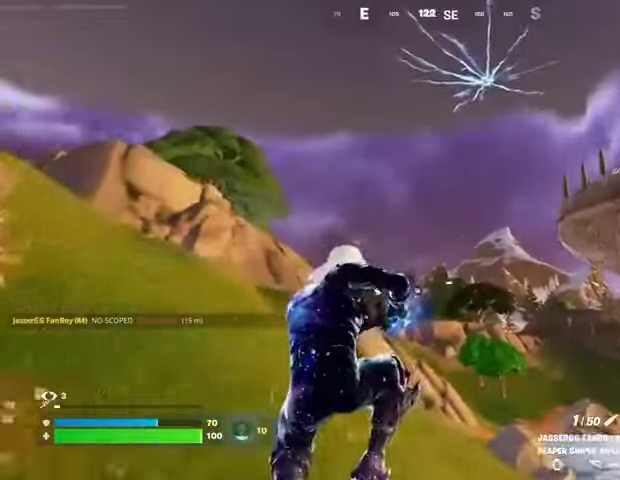
{"buttons": [], "left_stick": "up-left", "right_stick": "center", "events": [[67, "right_stick", "down"], [200, "right_stick", "center"]]}
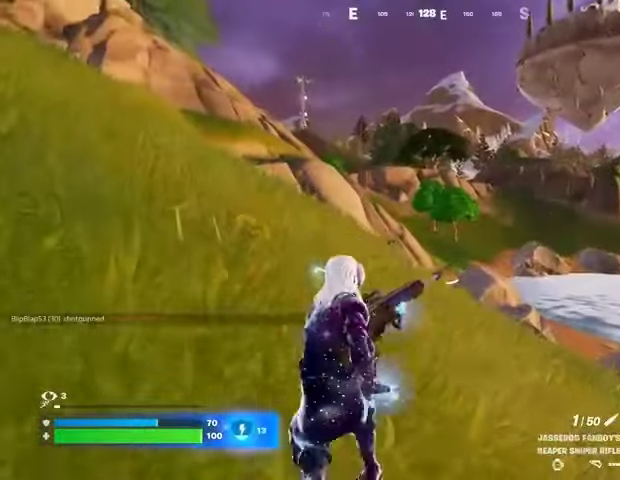
{"buttons": [], "left_stick": "up-left", "right_stick": "up", "events": [[67, "left_stick", "center"], [367, "left_stick", "up-left"], [467, "right_stick", "up"]]}
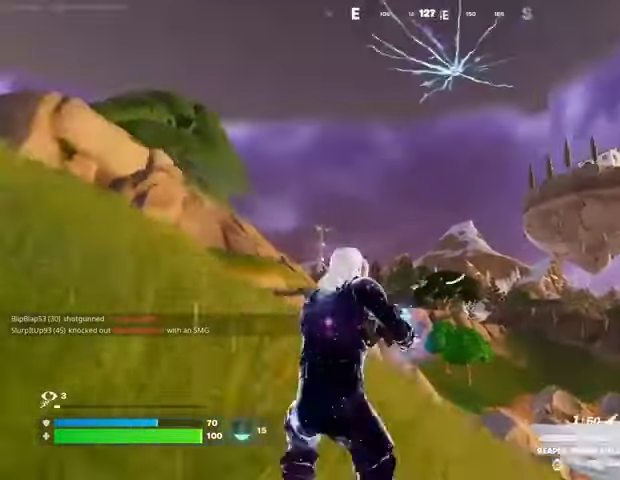
{"buttons": [], "left_stick": "up-left", "right_stick": "center", "events": [[100, "right_stick", "right"], [200, "right_stick", "center"]]}
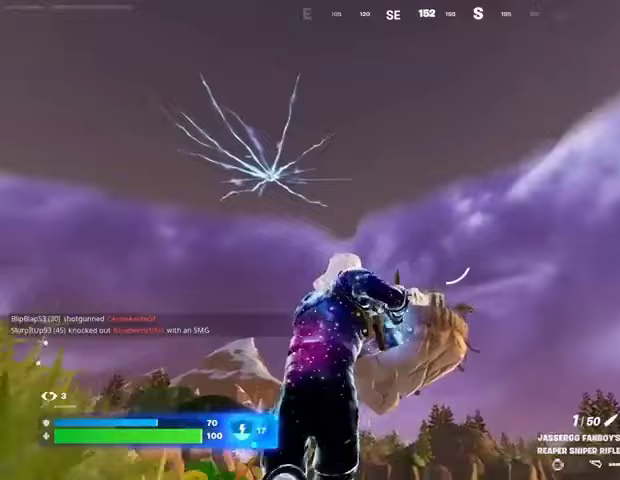
{"buttons": [], "left_stick": "up-left", "right_stick": "center", "events": [[133, "right_stick", "down"], [267, "right_stick", "center"]]}
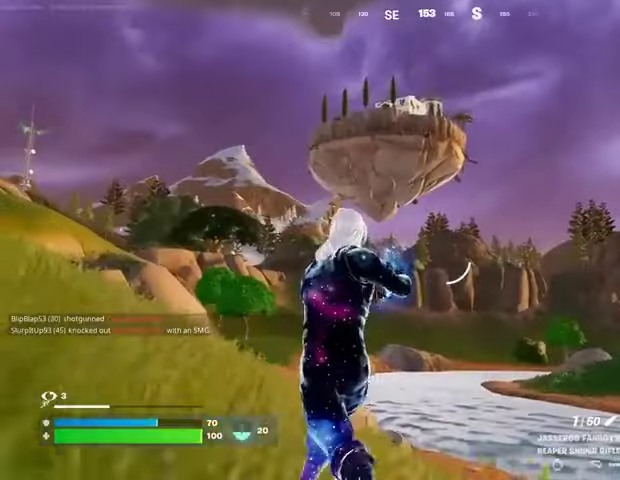
{"buttons": [], "left_stick": "up-left", "right_stick": "left", "events": [[400, "right_stick", "left"]]}